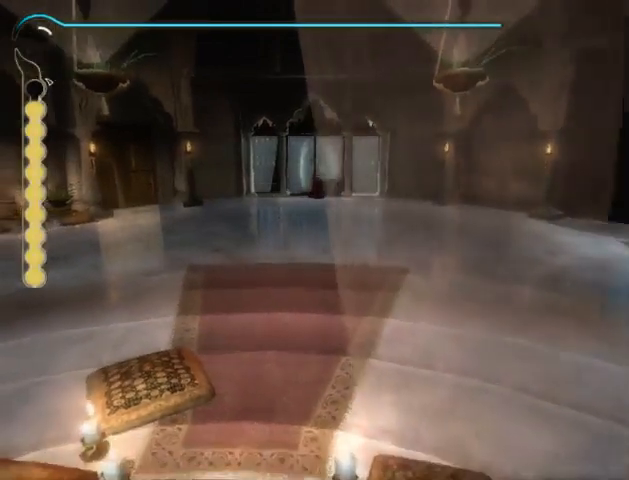
Gameplay with a controller (Xbox layout); each line is a JSON object with the inputs held at the frame after it. "events" lists button and stick changes between this image and that frame as [ms after this image, input, new state], when the widget could be followed in between. Not read: L2 L3 R2 R3.
{"buttons": [], "left_stick": "center", "right_stick": "center", "events": []}
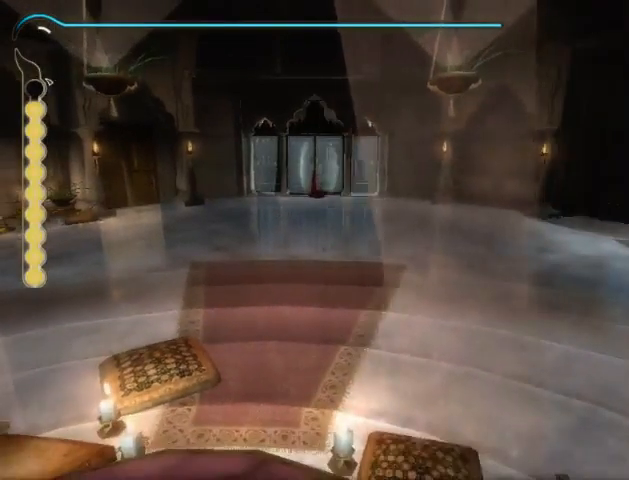
{"buttons": [], "left_stick": "center", "right_stick": "center", "events": []}
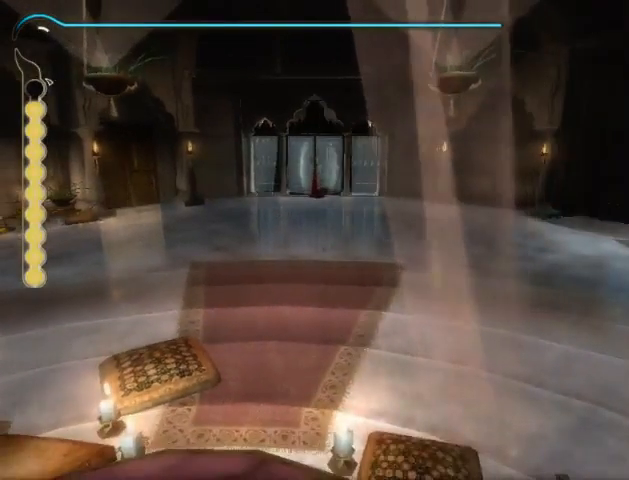
{"buttons": [], "left_stick": "center", "right_stick": "center", "events": []}
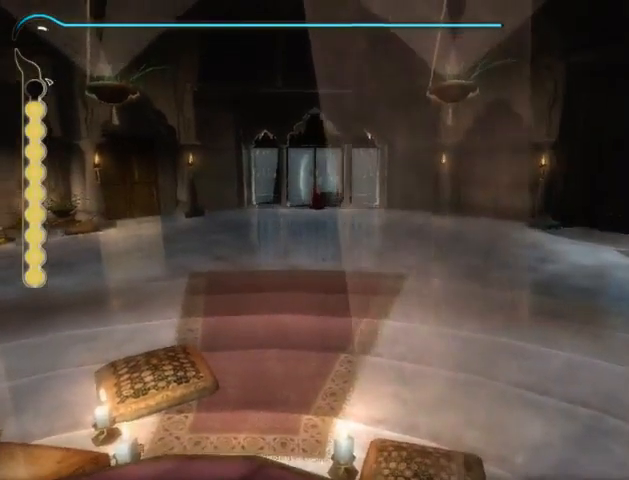
{"buttons": [], "left_stick": "center", "right_stick": "center", "events": []}
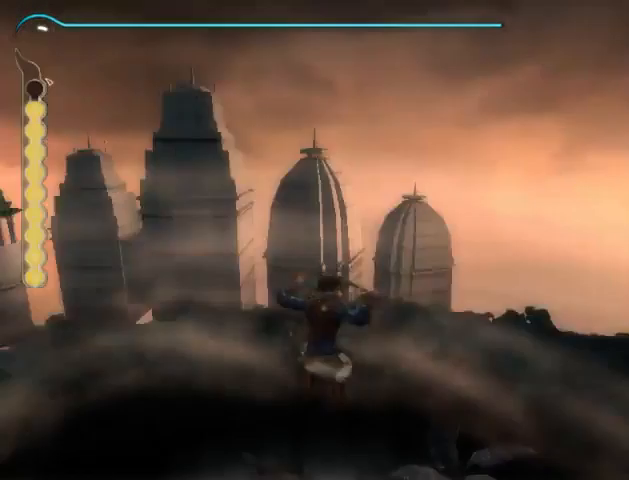
{"buttons": [], "left_stick": "center", "right_stick": "center", "events": []}
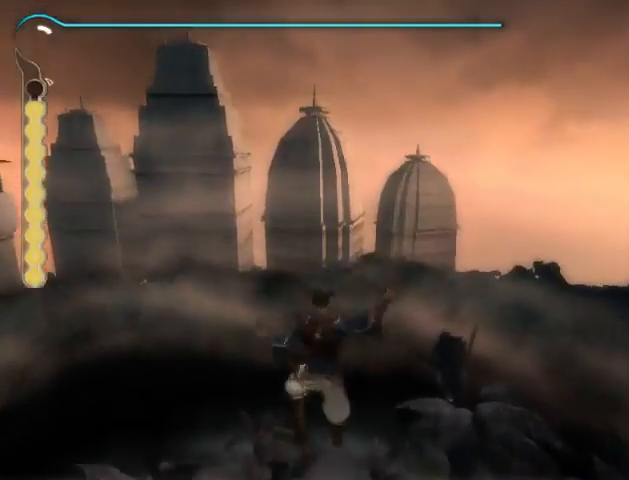
{"buttons": ["B"], "left_stick": "center", "right_stick": "center", "events": [[300, "B", "down"]]}
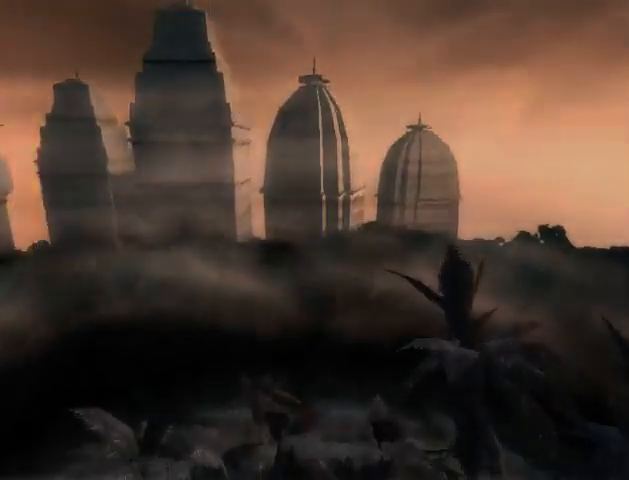
{"buttons": [], "left_stick": "center", "right_stick": "center", "events": [[233, "B", "up"]]}
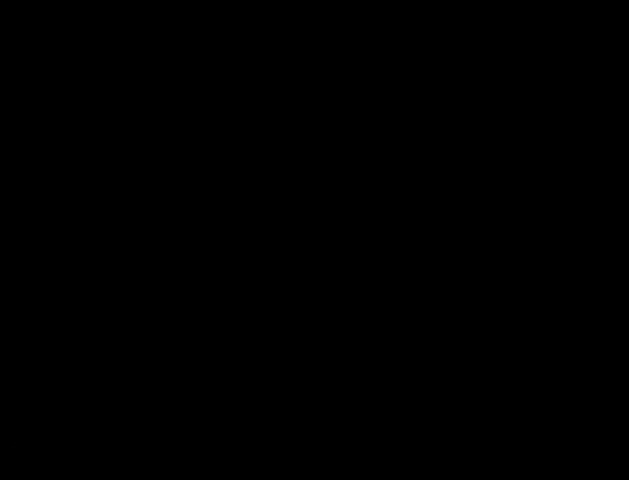
{"buttons": [], "left_stick": "center", "right_stick": "center", "events": []}
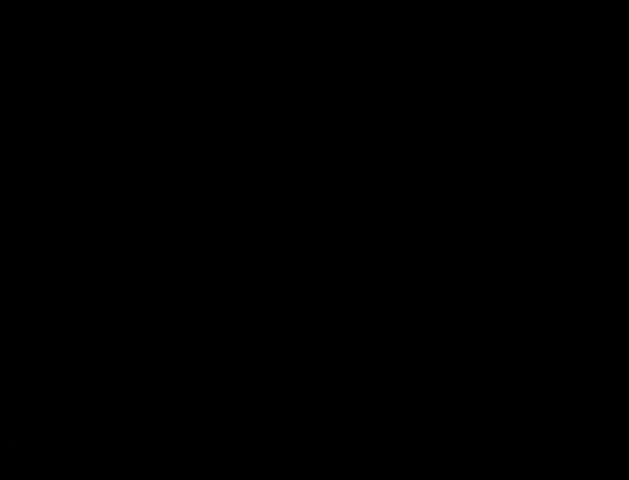
{"buttons": [], "left_stick": "center", "right_stick": "center", "events": [[233, "A", "down"], [300, "A", "up"], [367, "A", "down"], [433, "A", "up"]]}
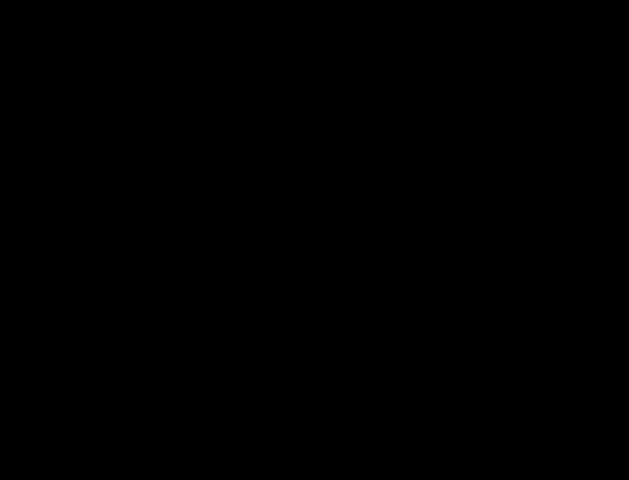
{"buttons": [], "left_stick": "center", "right_stick": "center", "events": [[133, "A", "down"], [200, "A", "up"], [300, "A", "down"], [333, "A", "up"], [433, "A", "down"], [500, "A", "up"]]}
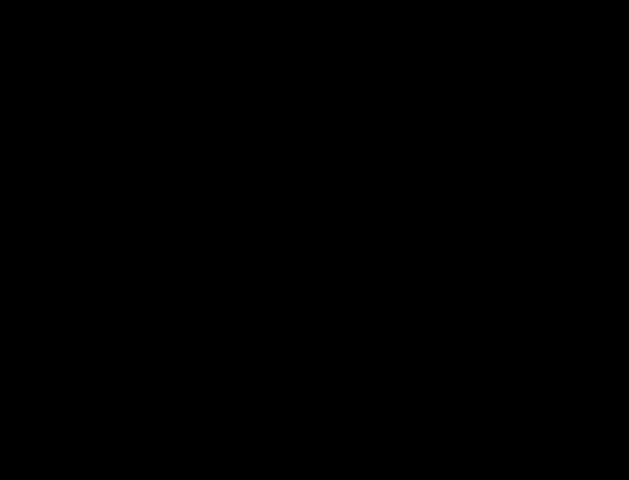
{"buttons": [], "left_stick": "center", "right_stick": "center", "events": [[33, "A", "down"], [133, "A", "up"], [200, "A", "down"], [267, "A", "up"], [333, "A", "down"], [400, "A", "up"], [467, "A", "down"], [500, "A", "up"]]}
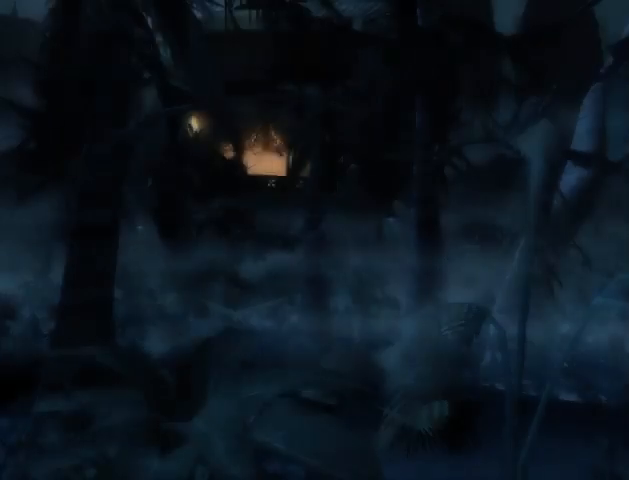
{"buttons": [], "left_stick": "center", "right_stick": "center", "events": [[100, "A", "down"], [167, "A", "up"], [233, "A", "down"], [433, "A", "up"]]}
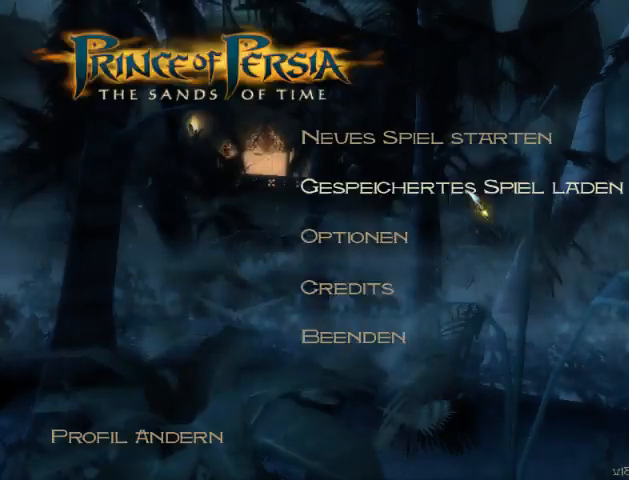
{"buttons": [], "left_stick": "center", "right_stick": "center", "events": [[33, "A", "down"], [67, "A", "up"], [167, "A", "down"], [233, "A", "up"], [300, "A", "down"], [367, "A", "up"], [400, "A", "down"], [467, "A", "up"]]}
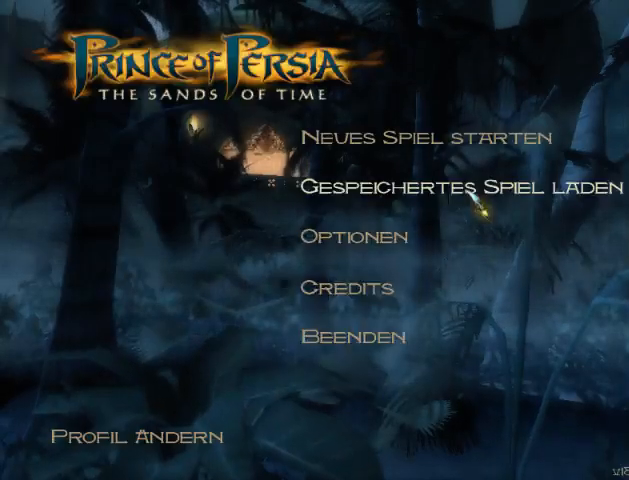
{"buttons": [], "left_stick": "center", "right_stick": "center", "events": [[33, "A", "down"], [100, "A", "up"]]}
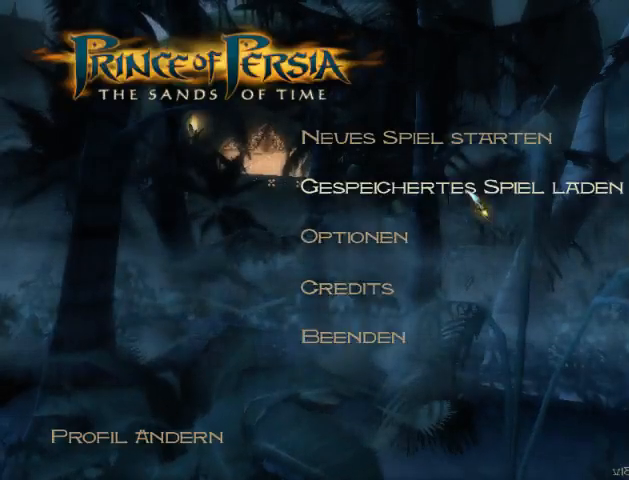
{"buttons": [], "left_stick": "center", "right_stick": "center", "events": []}
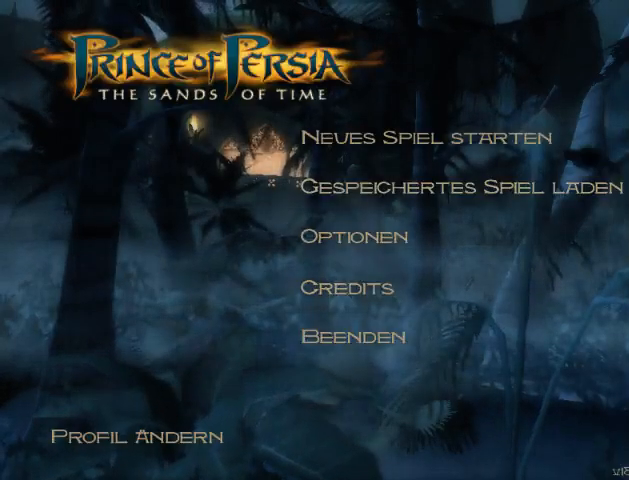
{"buttons": [], "left_stick": "center", "right_stick": "center", "events": []}
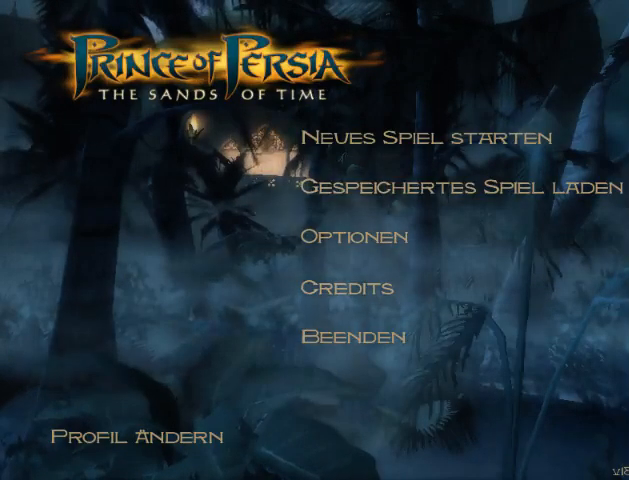
{"buttons": [], "left_stick": "center", "right_stick": "center", "events": []}
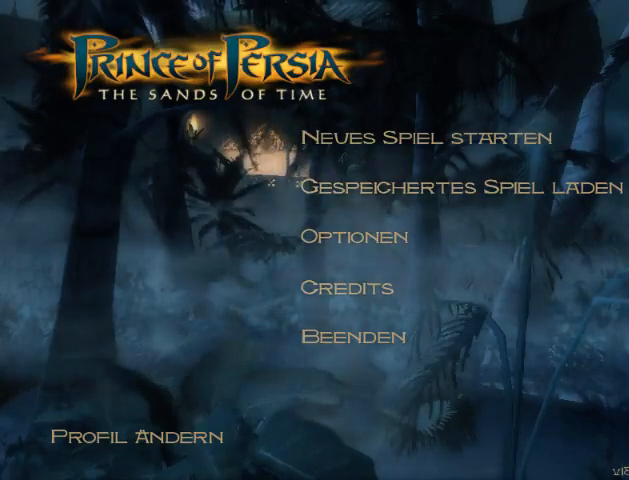
{"buttons": [], "left_stick": "center", "right_stick": "center", "events": []}
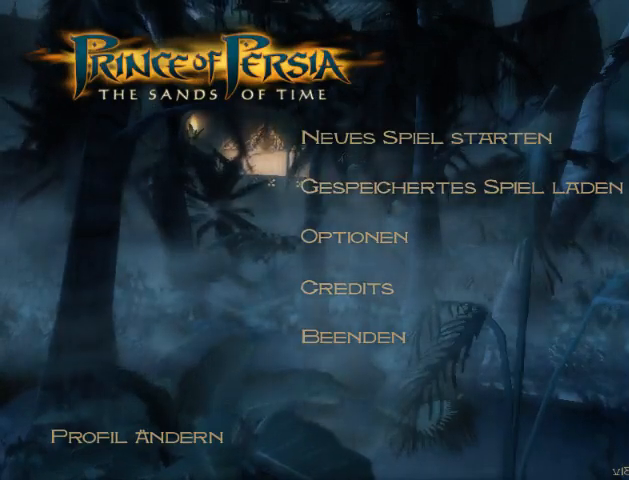
{"buttons": [], "left_stick": "center", "right_stick": "center", "events": [[200, "left_stick", "up"], [433, "left_stick", "center"]]}